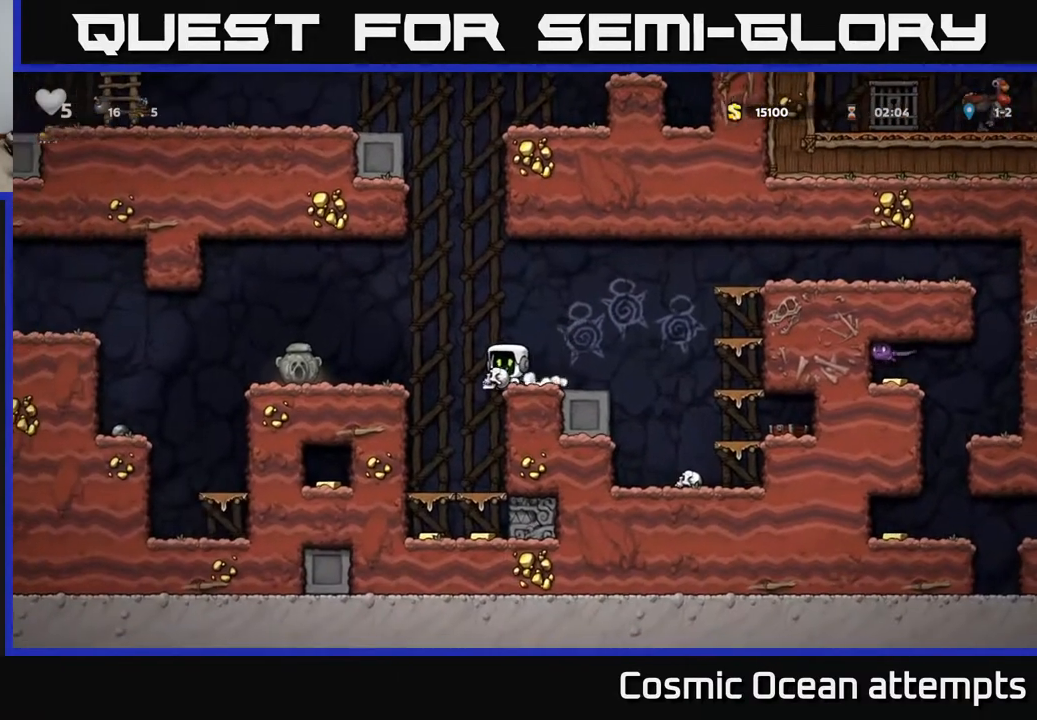
Gameplay with a controller (Xbox layout); each line is a JSON object with the inputs held at the frame after it. "events" lists button and stick changes between this image and that frame as [ms after this image, input, new state], when the widget could be followed in between. Not read: left_stick.
{"buttons": [], "right_stick": "center", "events": [[67, "X", "up"], [83, "DPAD_DOWN", "up"], [117, "DPAD_LEFT", "down"], [300, "DPAD_LEFT", "up"]]}
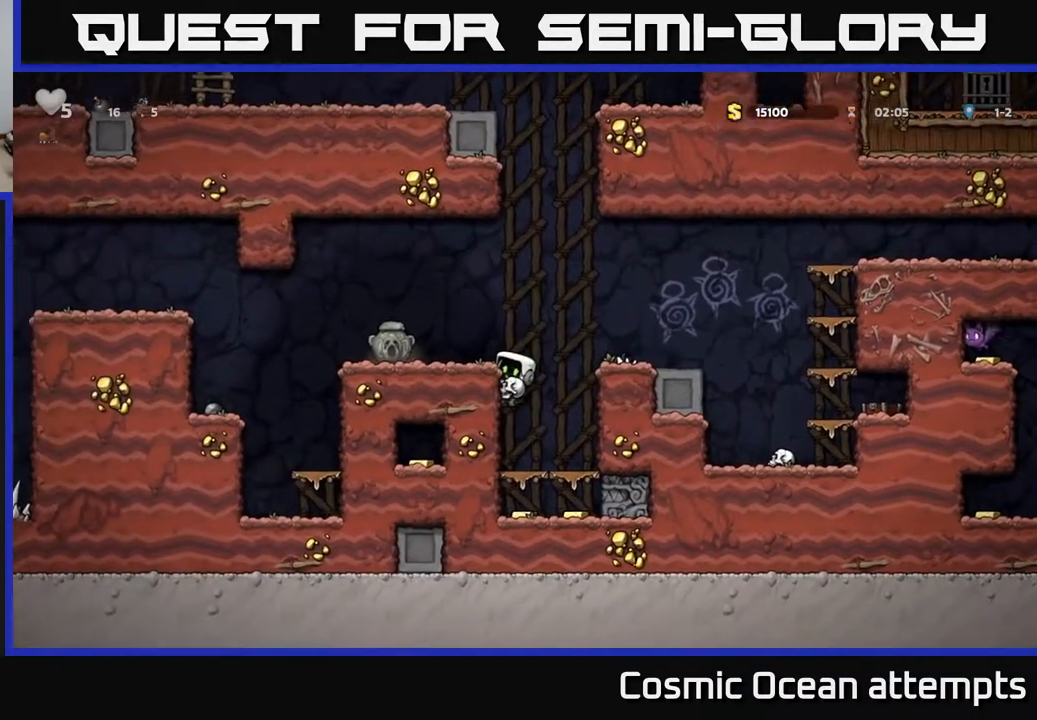
{"buttons": ["A", "DPAD_DOWN"], "right_stick": "center", "events": [[67, "DPAD_RIGHT", "down"], [300, "DPAD_RIGHT", "up"], [433, "DPAD_DOWN", "down"], [483, "A", "down"]]}
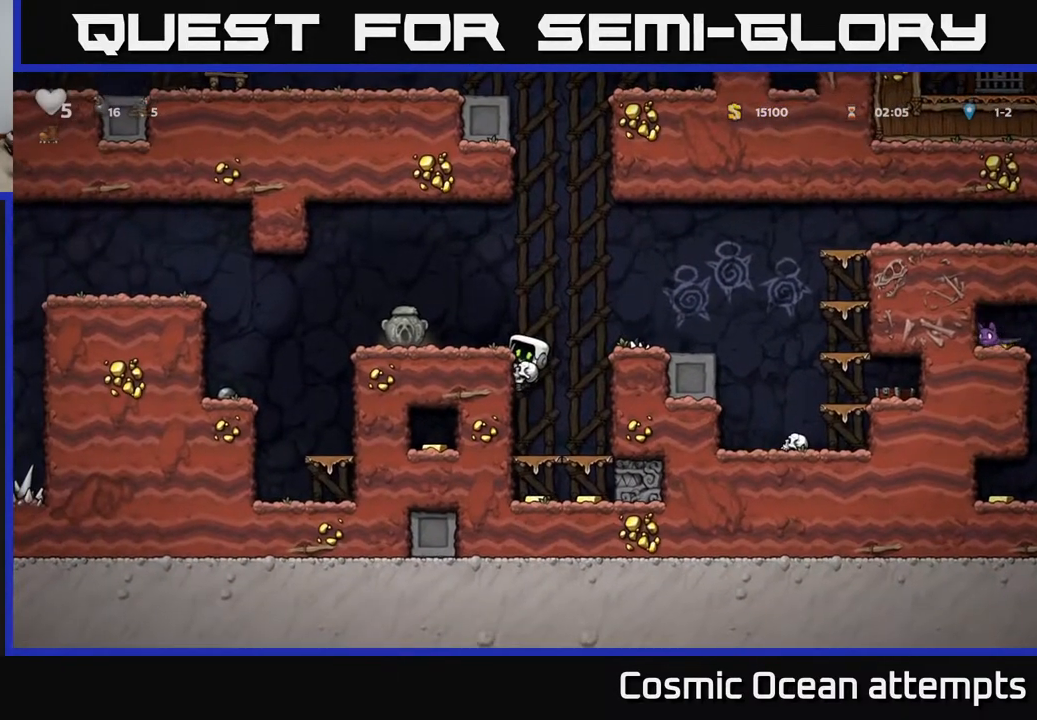
{"buttons": [], "right_stick": "center", "events": [[67, "DPAD_DOWN", "up"], [83, "A", "up"], [150, "DPAD_RIGHT", "down"], [417, "DPAD_RIGHT", "up"]]}
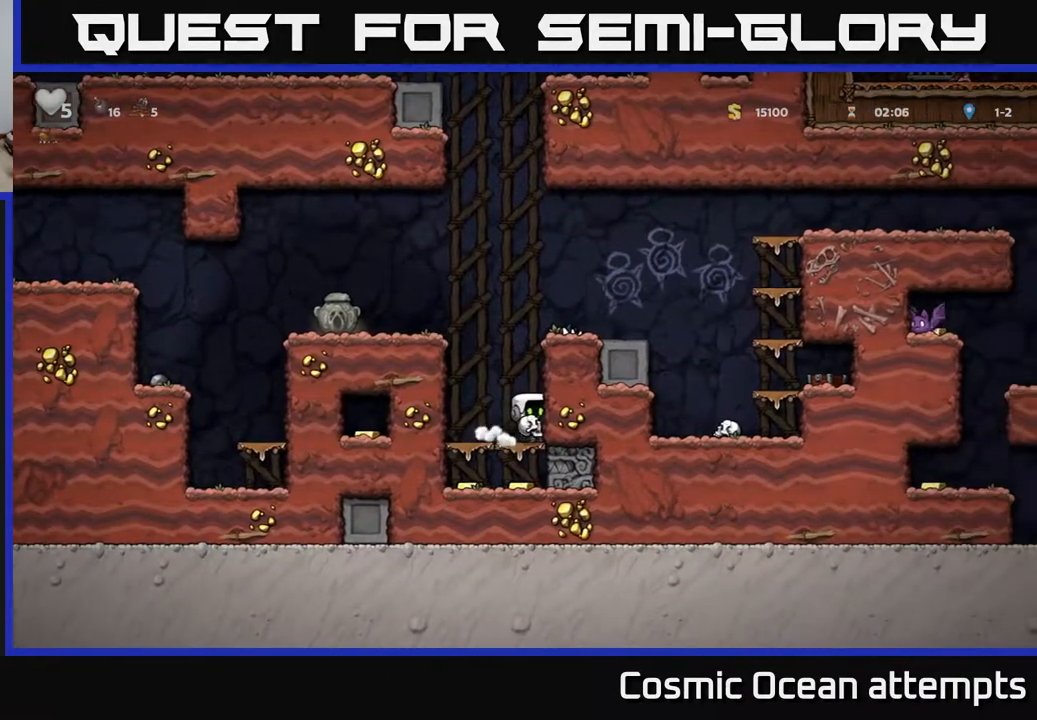
{"buttons": [], "right_stick": "center", "events": [[33, "DPAD_LEFT", "down"], [67, "DPAD_LEFT", "up"], [333, "DPAD_DOWN", "down"], [433, "X", "down"], [467, "X", "up"], [500, "DPAD_DOWN", "up"]]}
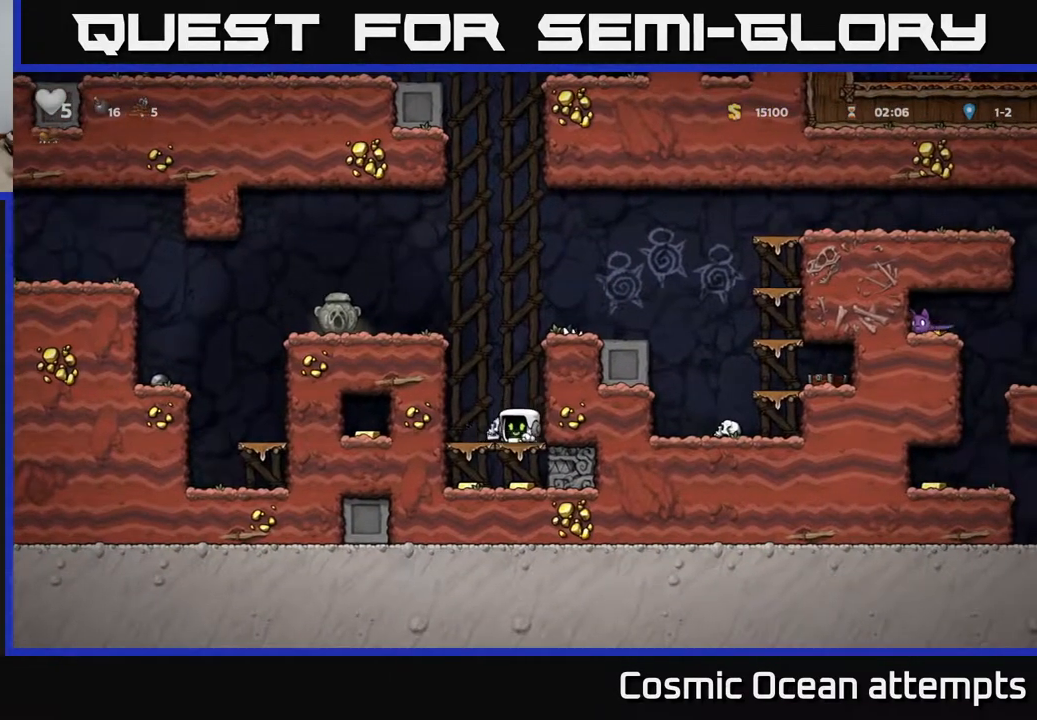
{"buttons": [], "right_stick": "center", "events": []}
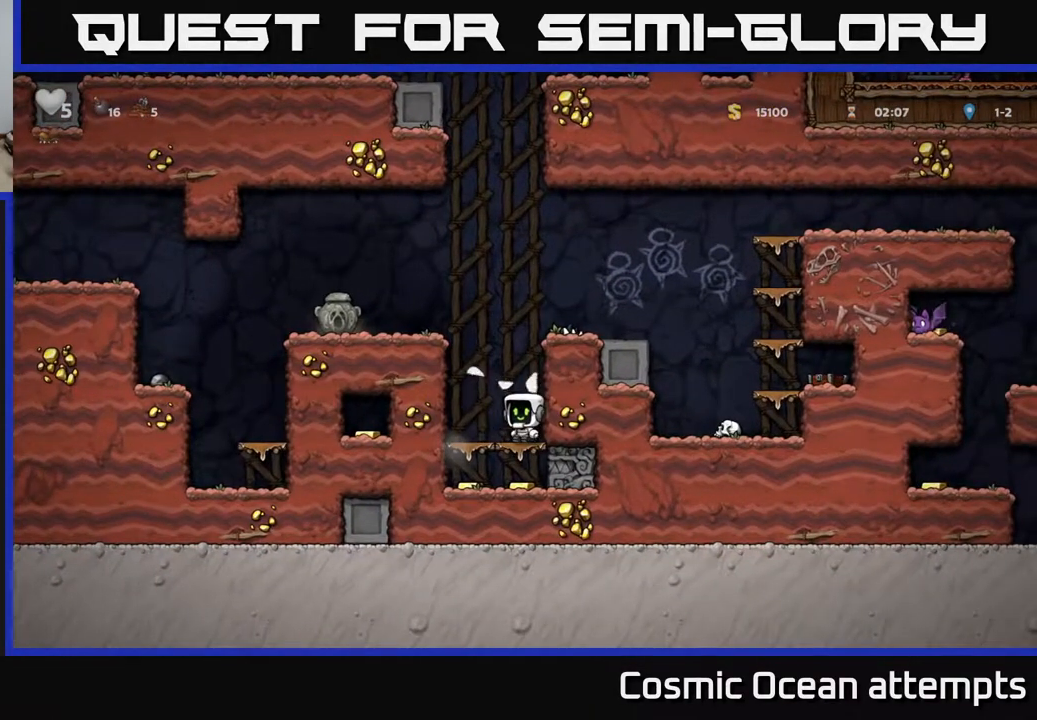
{"buttons": ["DPAD_LEFT"], "right_stick": "center", "events": [[300, "DPAD_LEFT", "down"], [317, "A", "down"], [483, "A", "up"]]}
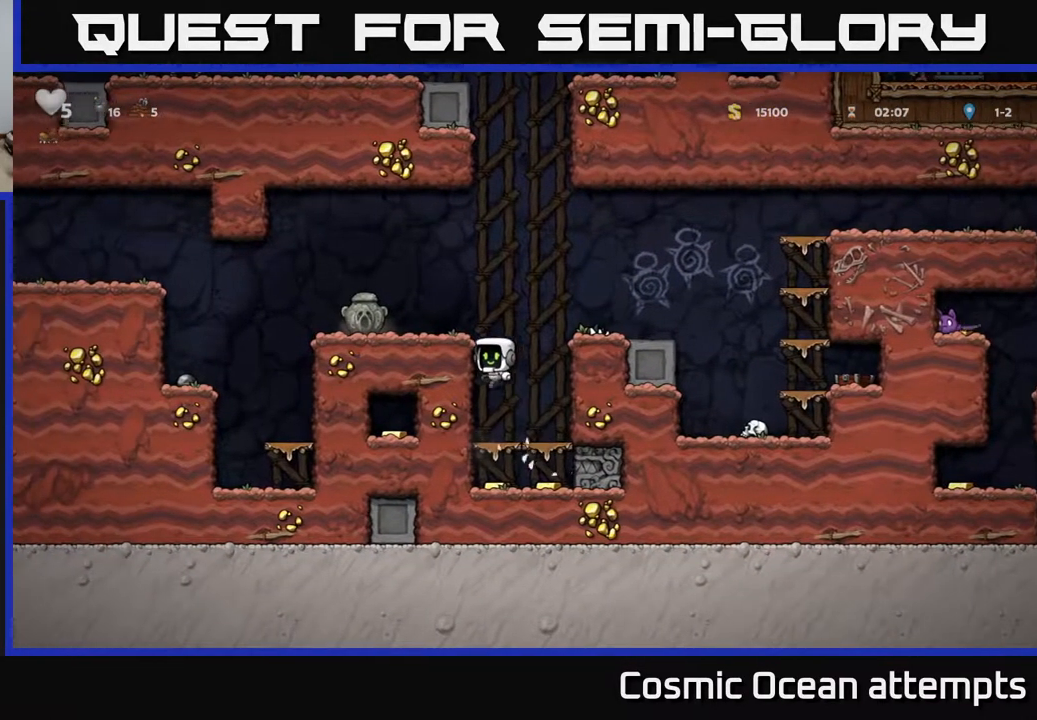
{"buttons": [], "right_stick": "center", "events": [[167, "A", "down"], [300, "A", "up"], [317, "DPAD_LEFT", "up"]]}
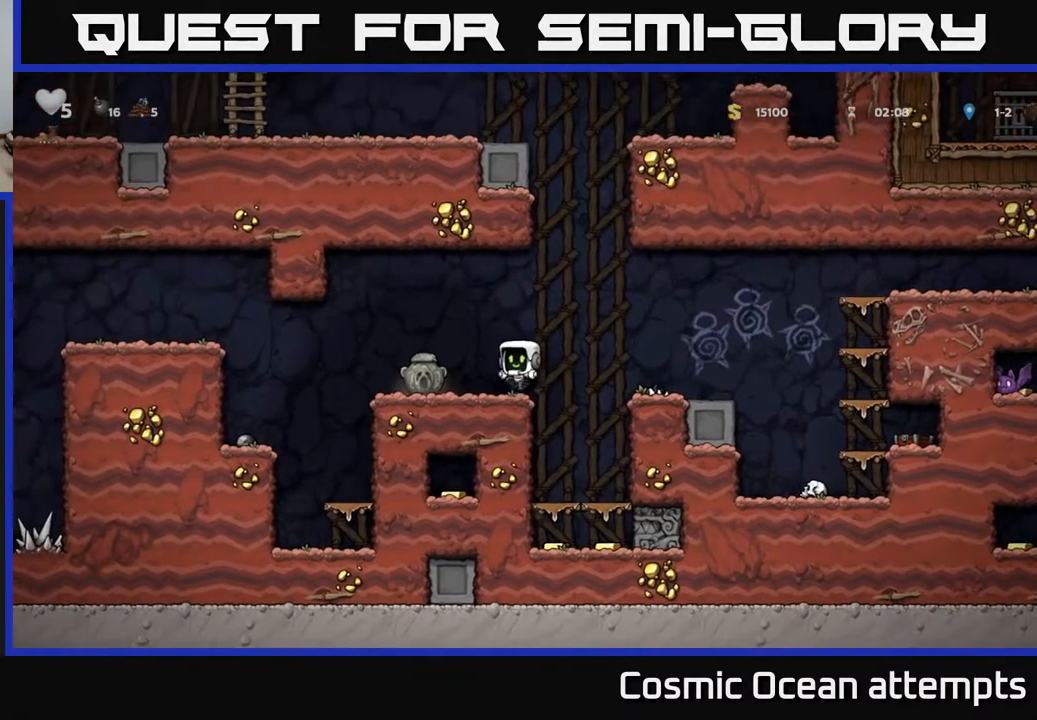
{"buttons": ["DPAD_LEFT"], "right_stick": "center", "events": [[83, "DPAD_RIGHT", "down"], [100, "A", "down"], [250, "A", "up"], [450, "DPAD_RIGHT", "up"], [500, "DPAD_LEFT", "down"]]}
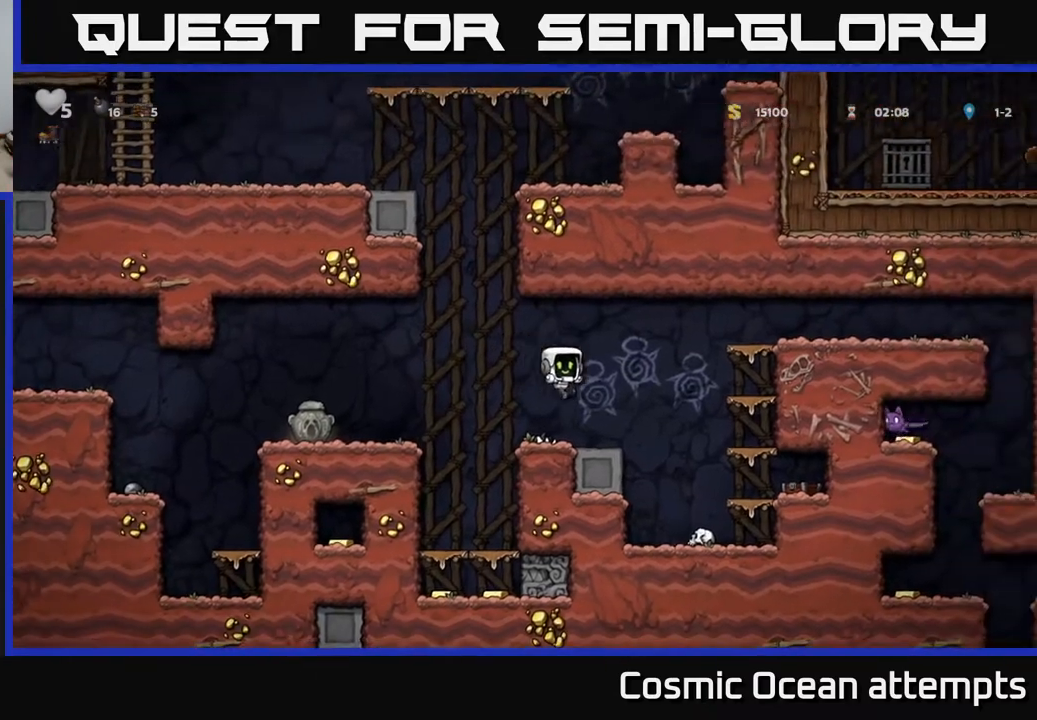
{"buttons": ["DPAD_RIGHT"], "right_stick": "center", "events": [[67, "DPAD_LEFT", "up"], [250, "DPAD_RIGHT", "down"]]}
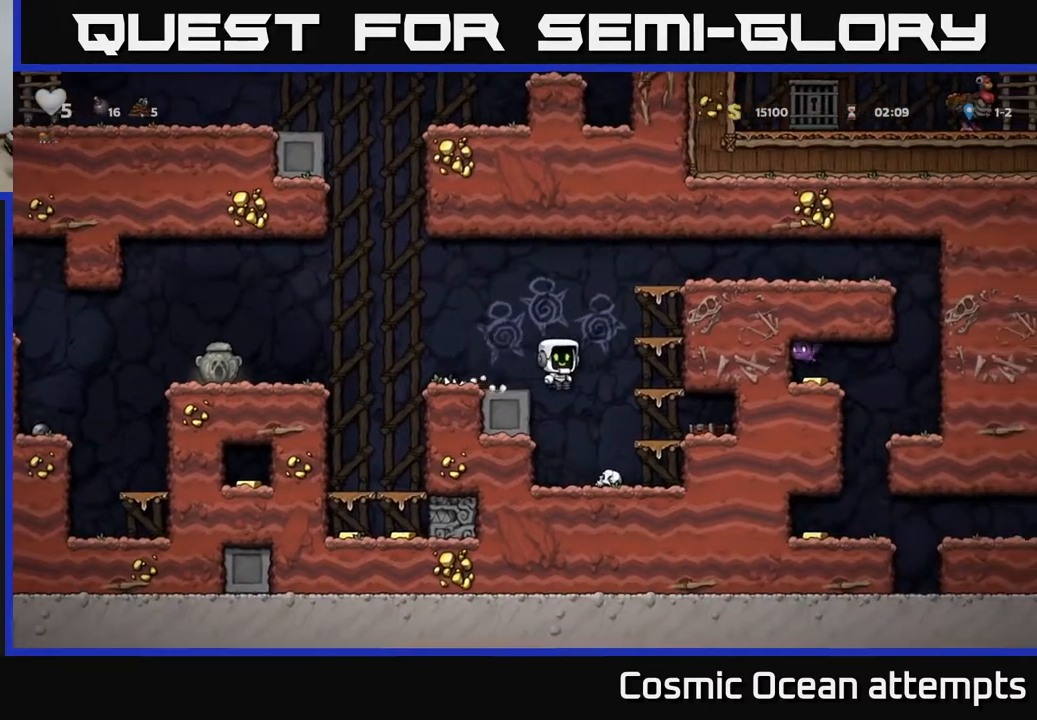
{"buttons": ["DPAD_RIGHT"], "right_stick": "center", "events": [[233, "DPAD_DOWN", "down"], [250, "DPAD_RIGHT", "up"], [300, "A", "down"], [400, "A", "up"], [400, "DPAD_DOWN", "up"], [433, "DPAD_RIGHT", "down"]]}
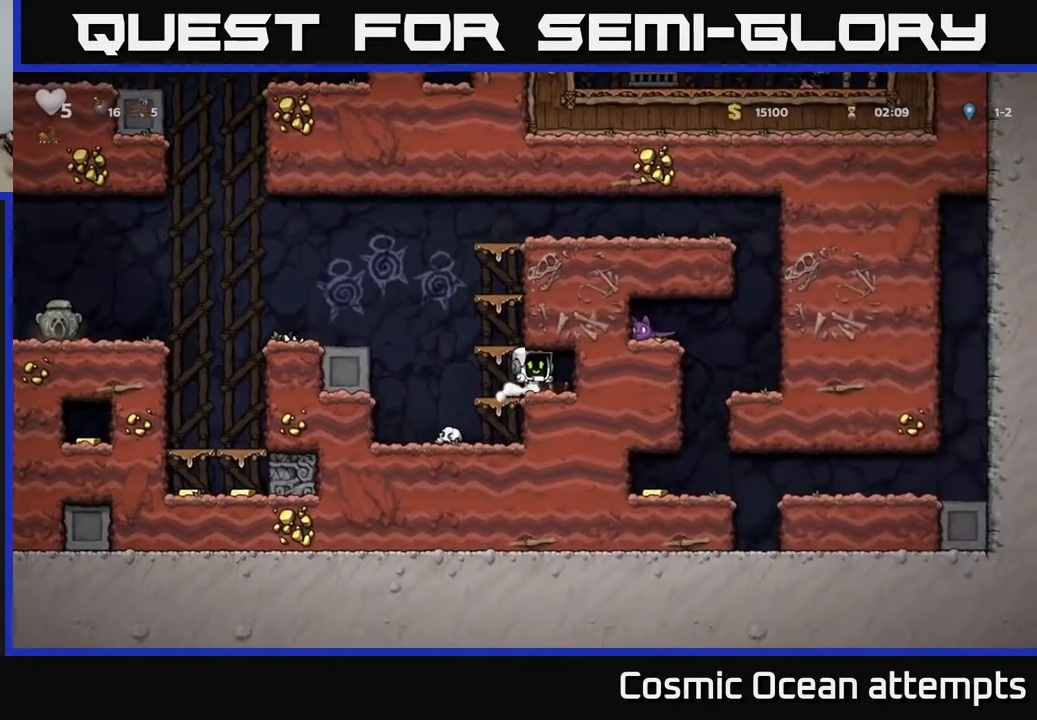
{"buttons": ["DPAD_LEFT"], "right_stick": "center", "events": [[83, "DPAD_DOWN", "down"], [100, "DPAD_RIGHT", "up"], [217, "X", "down"], [317, "DPAD_DOWN", "up"], [317, "DPAD_LEFT", "down"], [333, "X", "up"]]}
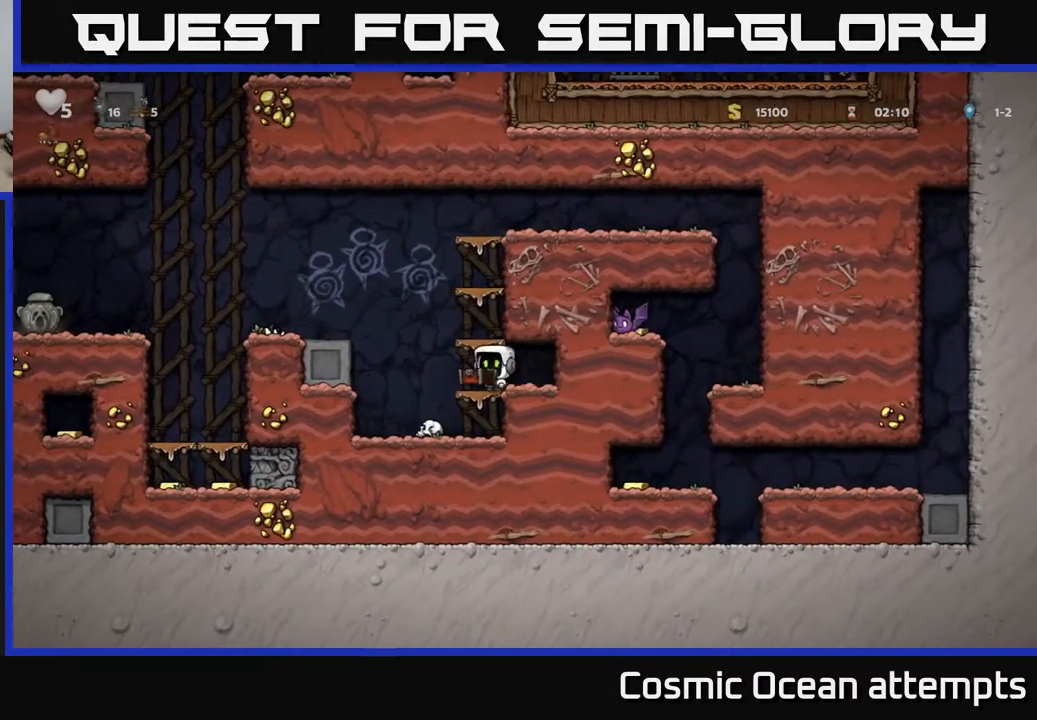
{"buttons": [], "right_stick": "center", "events": [[50, "A", "down"], [300, "A", "up"], [367, "DPAD_LEFT", "up"]]}
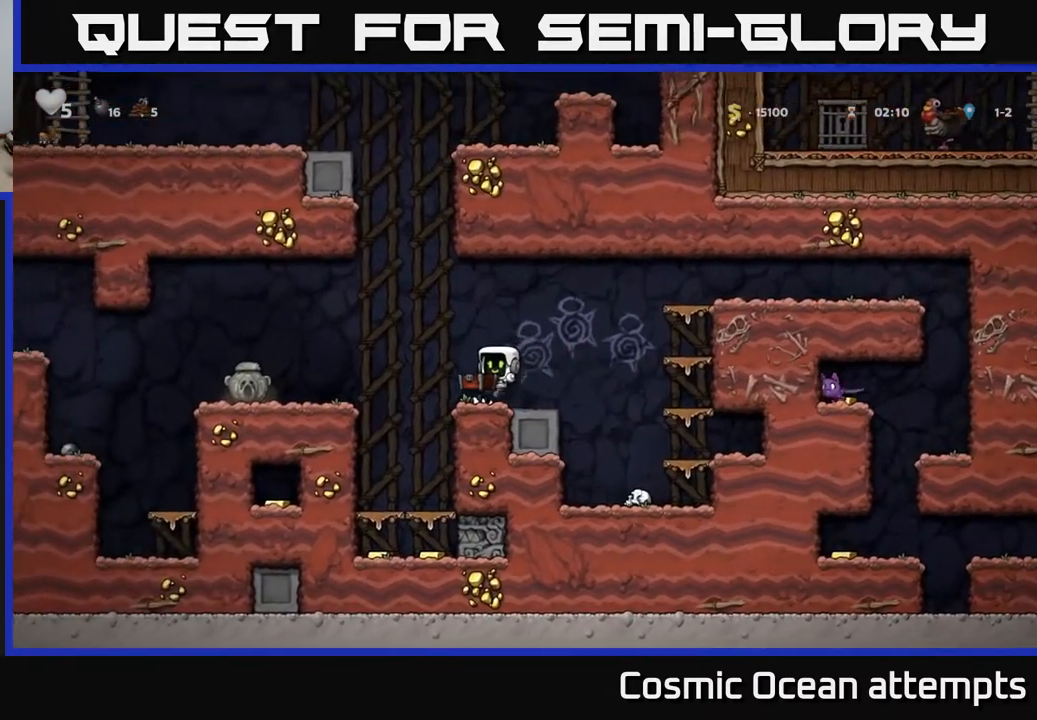
{"buttons": ["DPAD_DOWN"], "right_stick": "center", "events": [[117, "A", "down"], [133, "DPAD_DOWN", "down"], [200, "A", "up"], [367, "X", "down"], [467, "X", "up"]]}
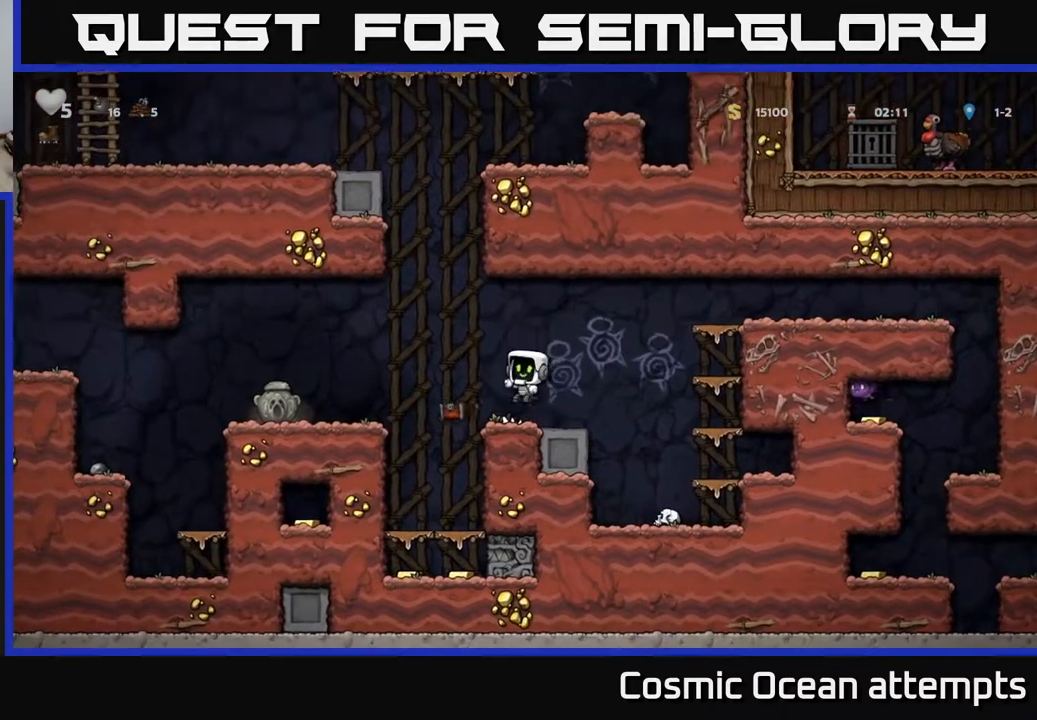
{"buttons": [], "right_stick": "center", "events": [[33, "DPAD_DOWN", "up"], [300, "DPAD_LEFT", "down"], [467, "DPAD_LEFT", "up"]]}
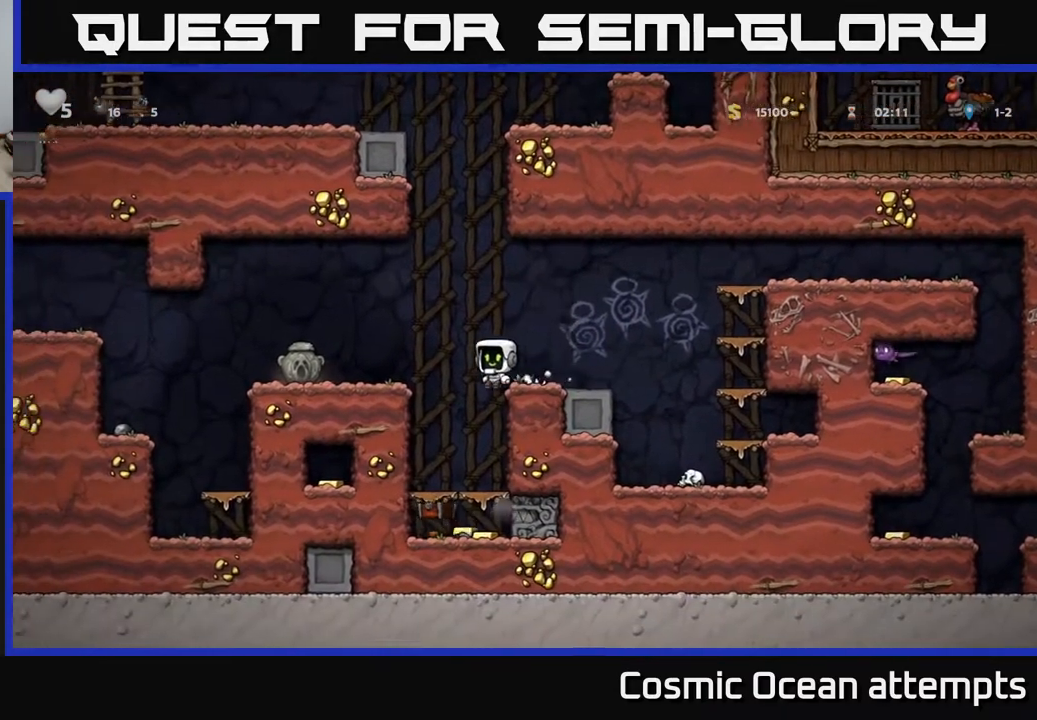
{"buttons": ["A", "DPAD_DOWN"], "right_stick": "center", "events": [[250, "DPAD_DOWN", "down"], [400, "A", "down"]]}
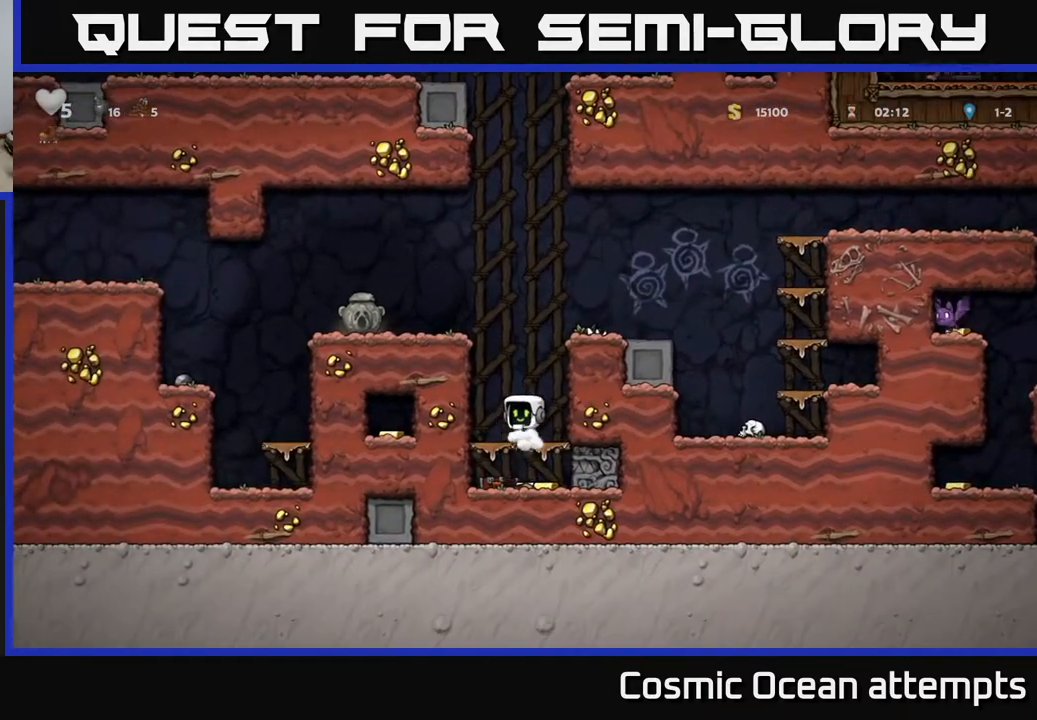
{"buttons": ["DPAD_DOWN"], "right_stick": "center", "events": [[17, "A", "up"], [17, "DPAD_DOWN", "up"], [167, "DPAD_RIGHT", "down"], [283, "DPAD_RIGHT", "up"], [350, "DPAD_LEFT", "down"], [433, "DPAD_DOWN", "down"], [467, "DPAD_LEFT", "up"]]}
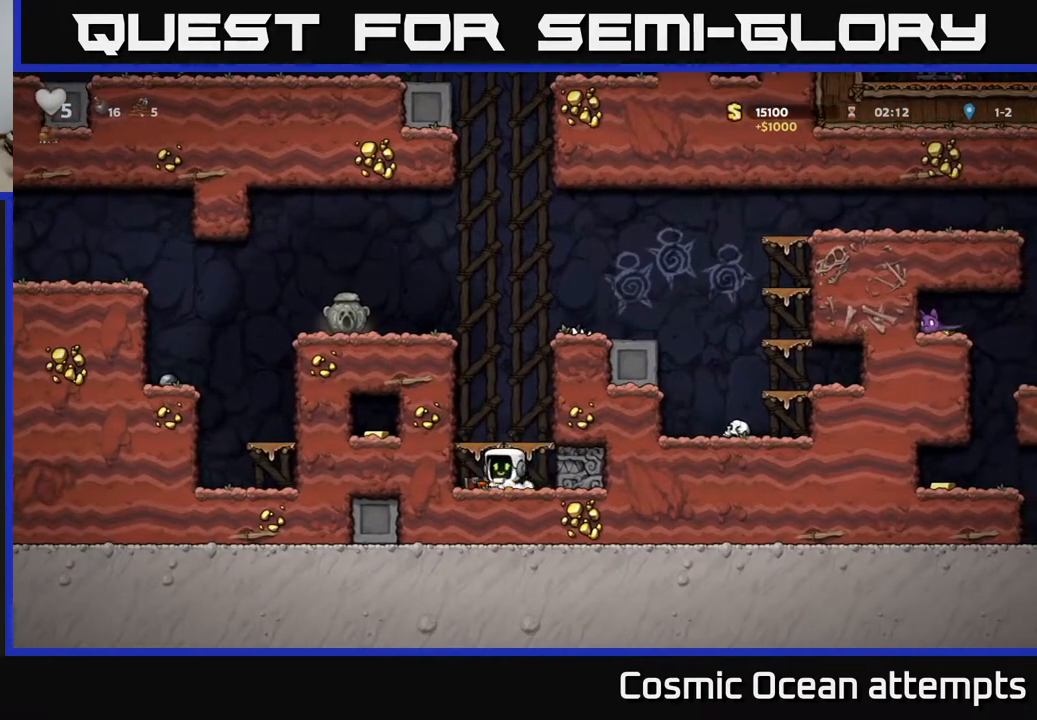
{"buttons": [], "right_stick": "center", "events": [[33, "X", "down"], [100, "DPAD_DOWN", "up"], [117, "X", "up"], [150, "A", "down"], [283, "A", "up"]]}
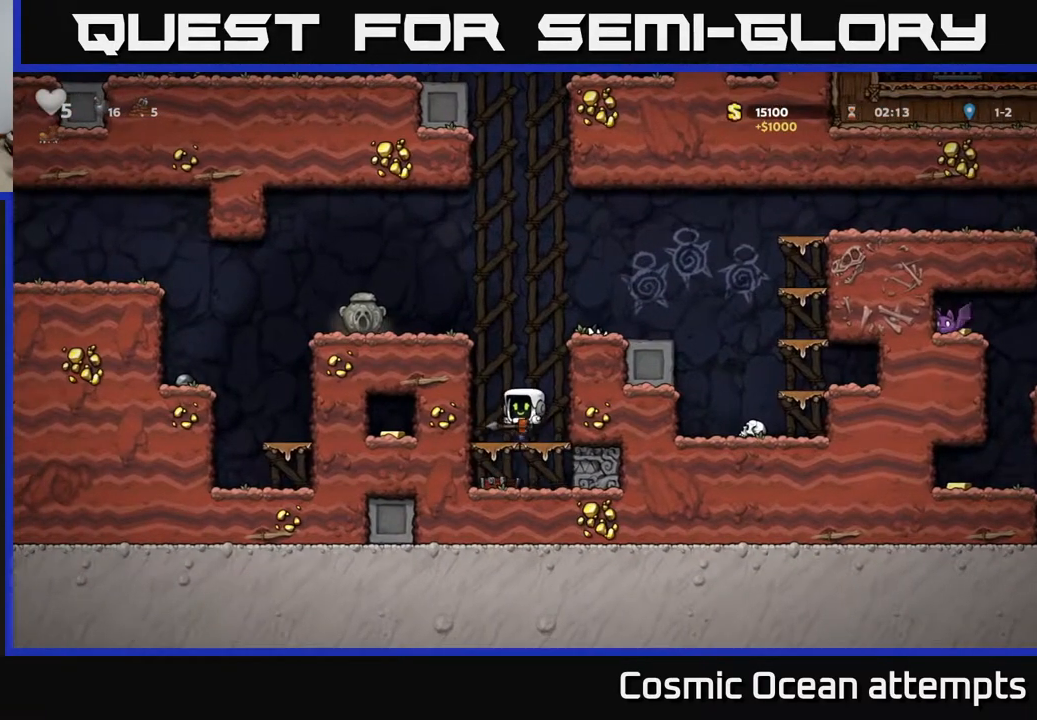
{"buttons": ["A", "DPAD_LEFT"], "right_stick": "center", "events": [[83, "A", "down"], [117, "DPAD_LEFT", "down"], [250, "A", "up"], [400, "A", "down"]]}
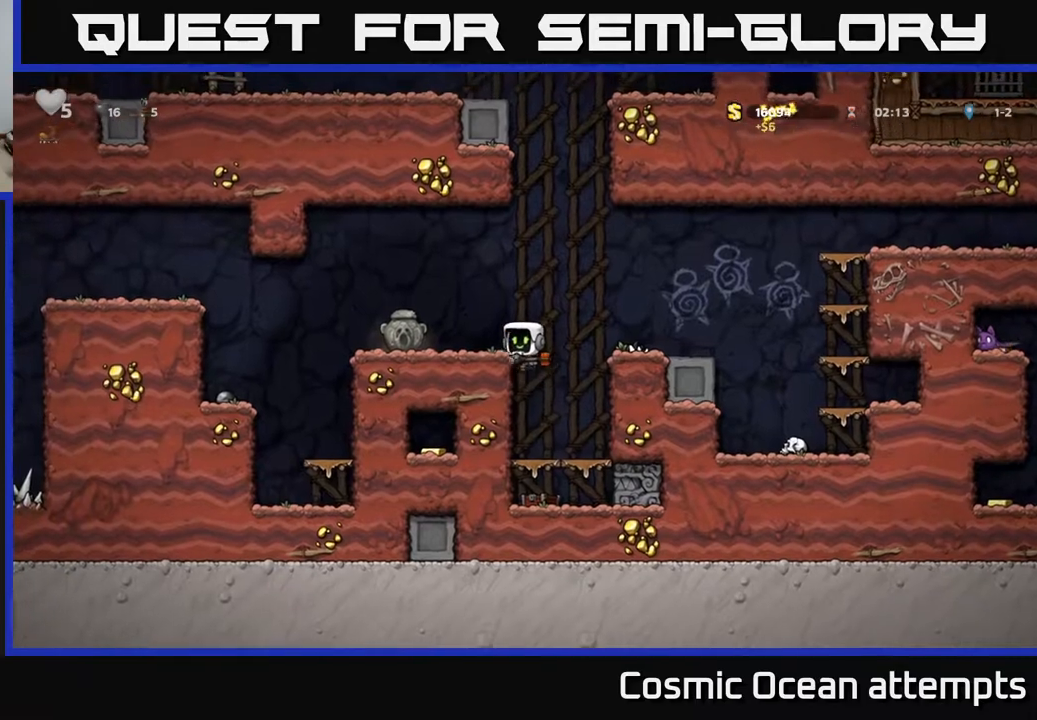
{"buttons": ["DPAD_LEFT"], "right_stick": "center", "events": [[50, "A", "up"], [267, "DPAD_LEFT", "up"], [500, "DPAD_LEFT", "down"]]}
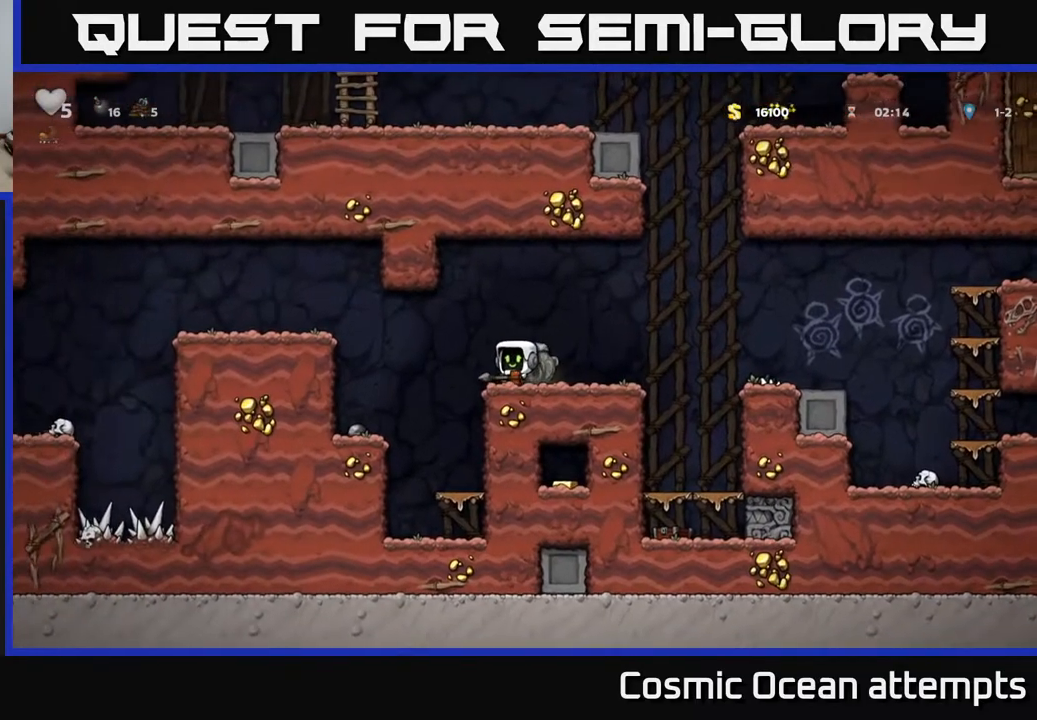
{"buttons": [], "right_stick": "center", "events": [[117, "A", "down"], [233, "X", "down"], [267, "A", "up"], [317, "X", "up"], [350, "DPAD_LEFT", "up"]]}
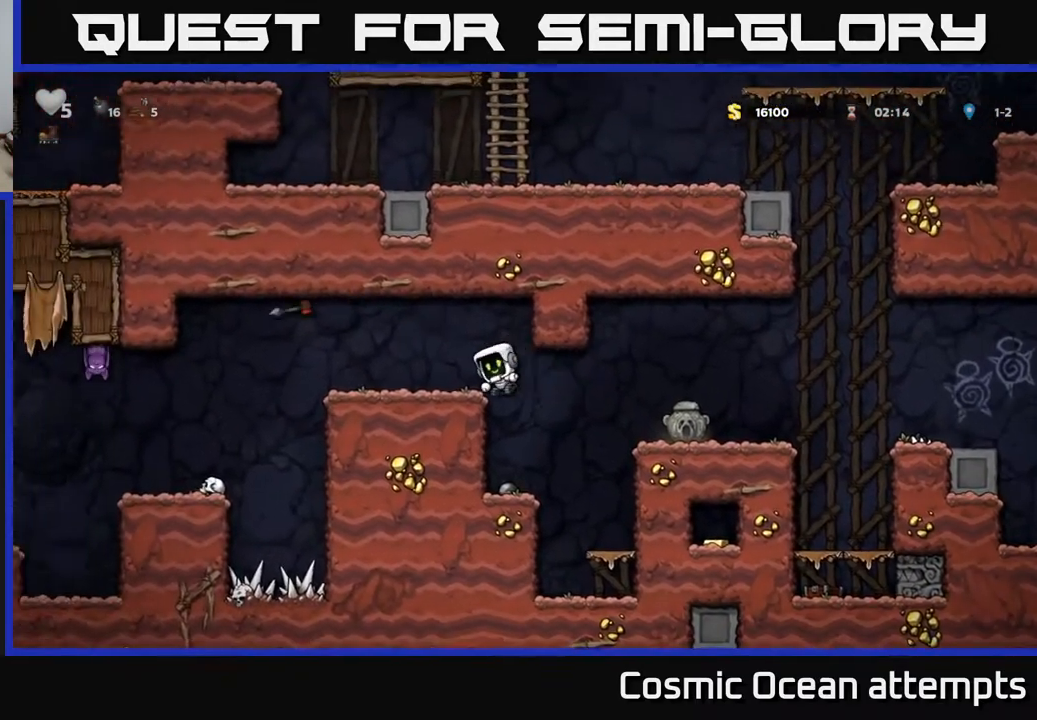
{"buttons": [], "right_stick": "center", "events": []}